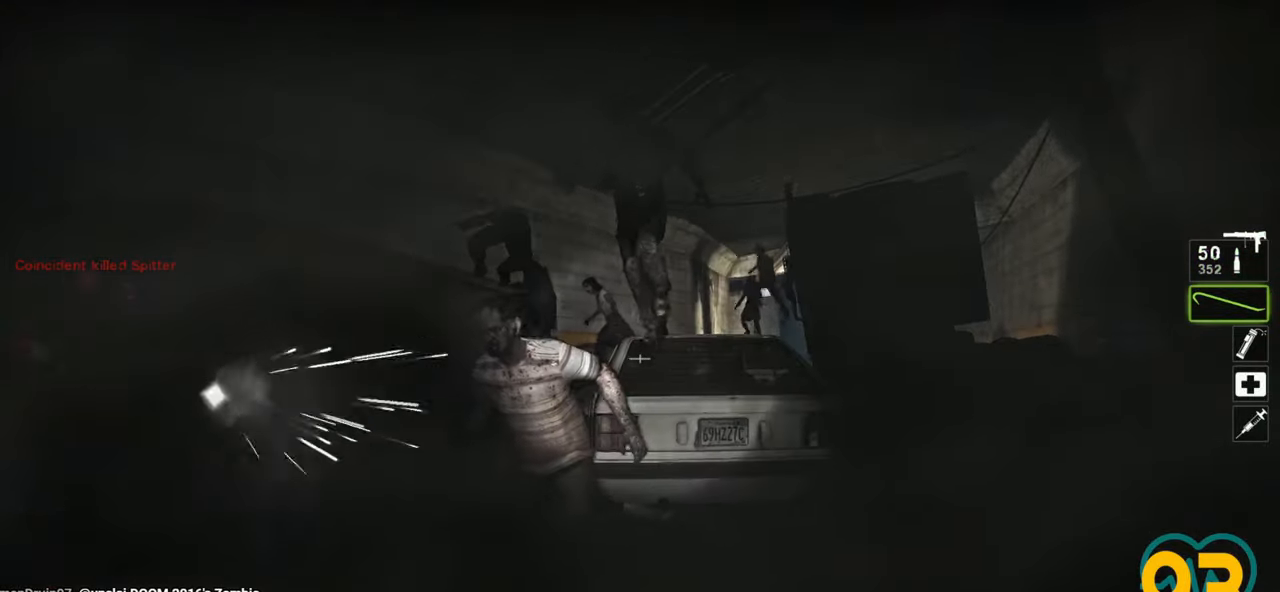
Gameplay with keyboard and mouse; each line is a JSON object with the keys and mouse buttons held at the frame after it. "events" lists presses ("down") and releases ("up") of "1", "2", "3", "4", "a", "alt", "c", "ctrl", "d", "e", "f", "q", "r", "s", "shift", "space", "tab", "v", "w", "x", "z", "mouse_left", "mouse_wheel" and "mouse_right" between this image and that frame as [ms after this image, input, new state], when the widget could be followed in between. "mouse_left", "mouse_wheel", "mouse_right" = the "left", "wheel", "right" buttons of the "mouse" list. No other keys are recorded. "wheel" means that the mouse wheel is clicked or scrolled. "mouse_move" is the direction in which the mouse moves at that frame (one of eight, or "still"), when it could be read.
{"keys": ["a", "ctrl", "w"], "mouse": [], "mouse_move": "left", "events": [[100, "mouse_left", "up"], [150, "mouse_left", "down"], [250, "mouse_left", "up"], [467, "a", "down"]]}
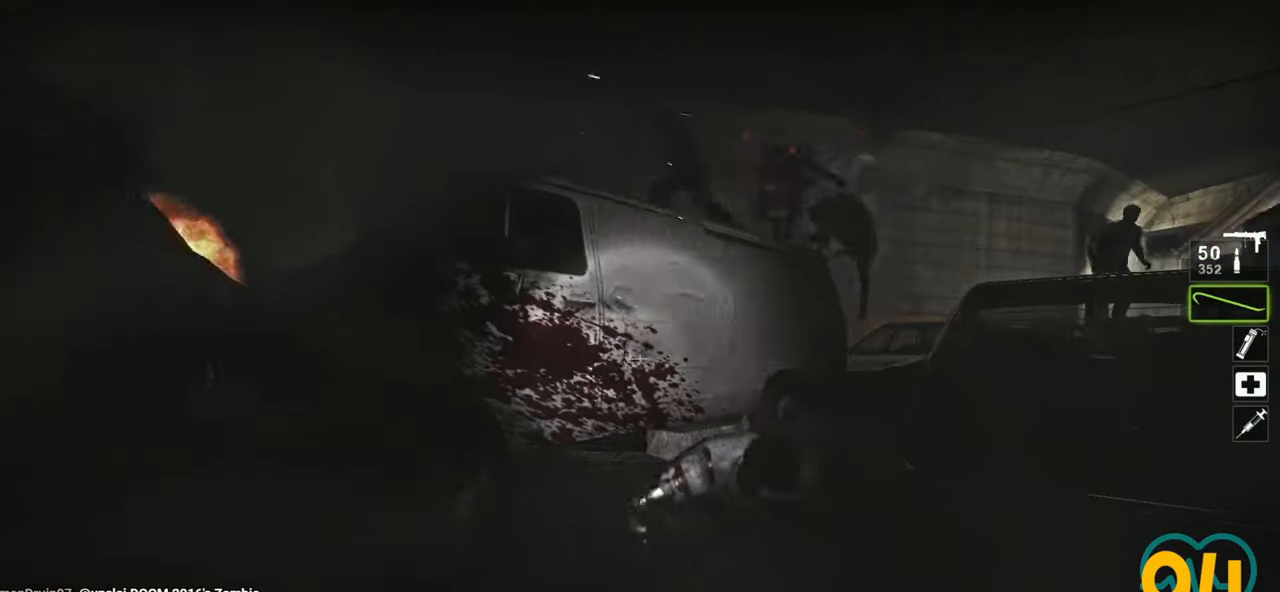
{"keys": ["ctrl", "d"], "mouse": [], "mouse_move": "up-right", "events": [[17, "mouse_right", "down"], [67, "a", "up"], [67, "mouse_right", "up"], [167, "mouse_right", "down"], [217, "mouse_right", "up"], [250, "mouse_right", "down"], [300, "d", "down"], [300, "w", "up"], [350, "mouse_right", "up"]]}
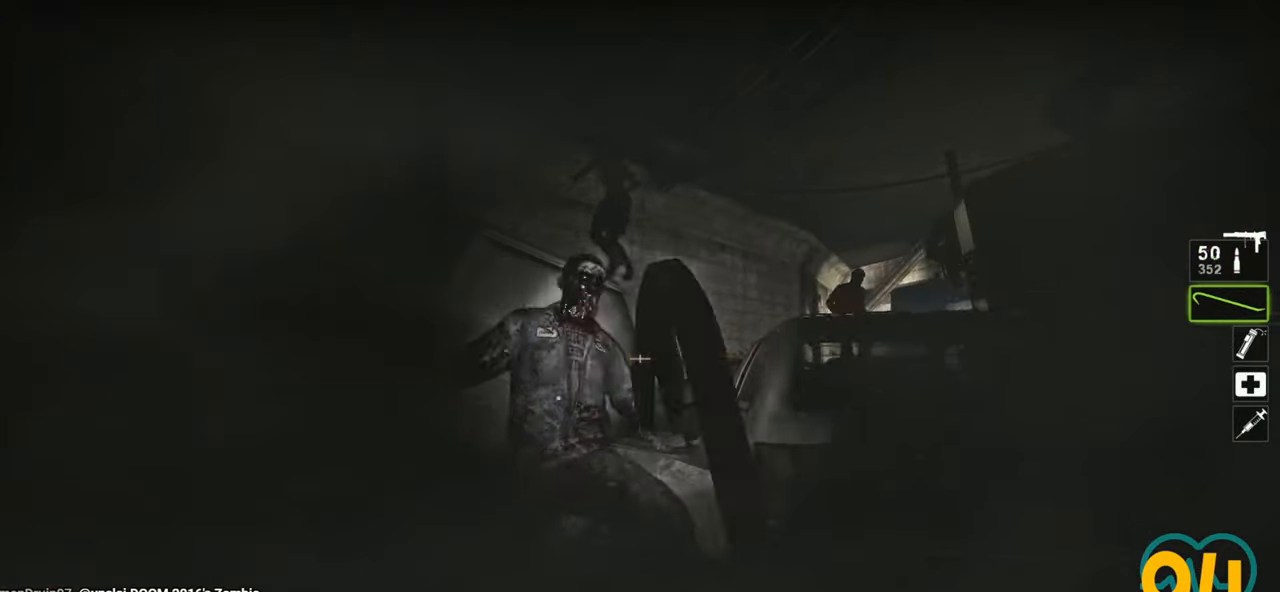
{"keys": ["a", "ctrl"], "mouse": [], "mouse_move": "left", "events": [[83, "w", "down"], [217, "d", "up"], [267, "a", "down"], [367, "w", "up"]]}
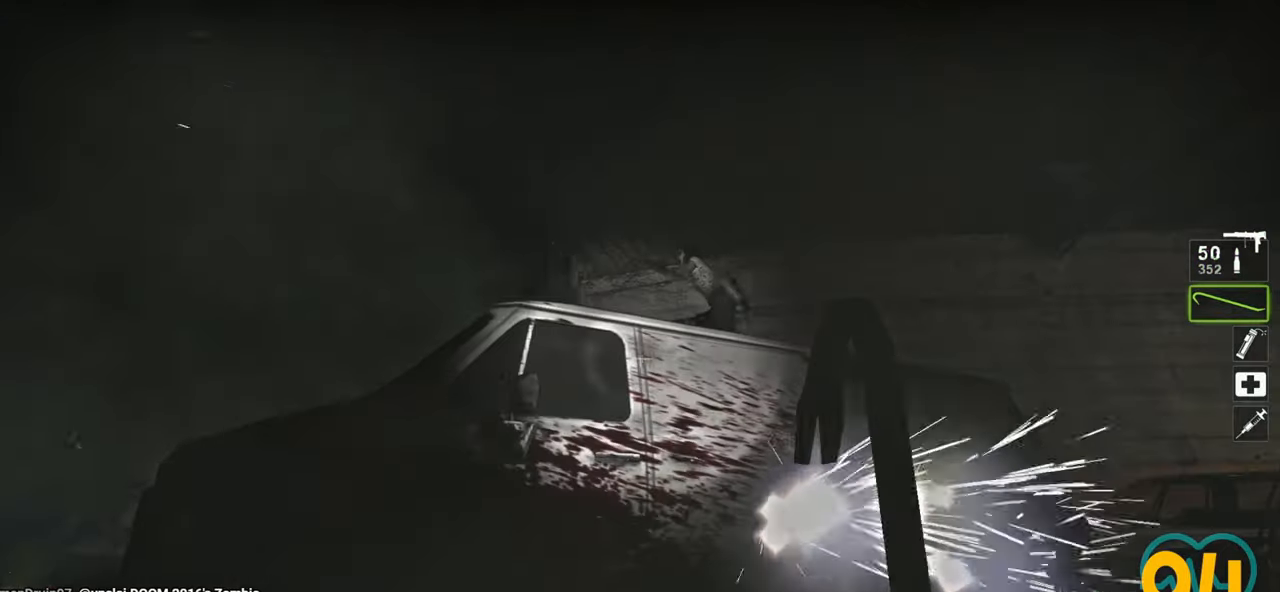
{"keys": ["ctrl", "d"], "mouse": [], "mouse_move": "left", "events": [[150, "a", "up"], [183, "d", "down"]]}
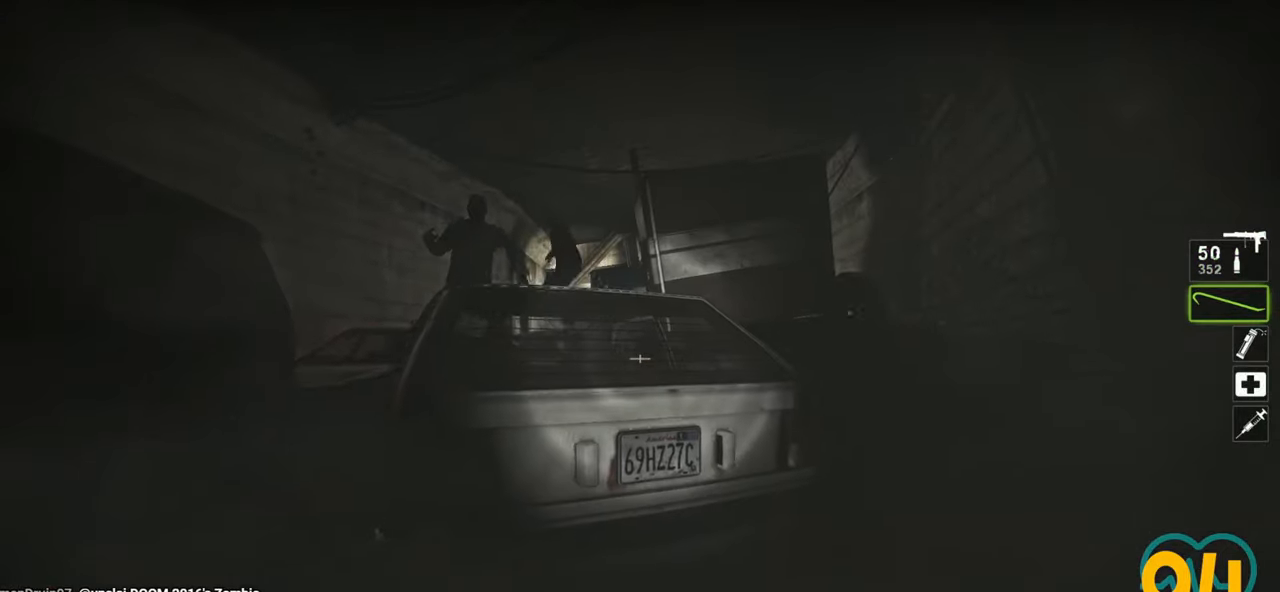
{"keys": ["ctrl", "w"], "mouse": [], "mouse_move": "up-right", "events": [[267, "w", "down"], [400, "d", "up"]]}
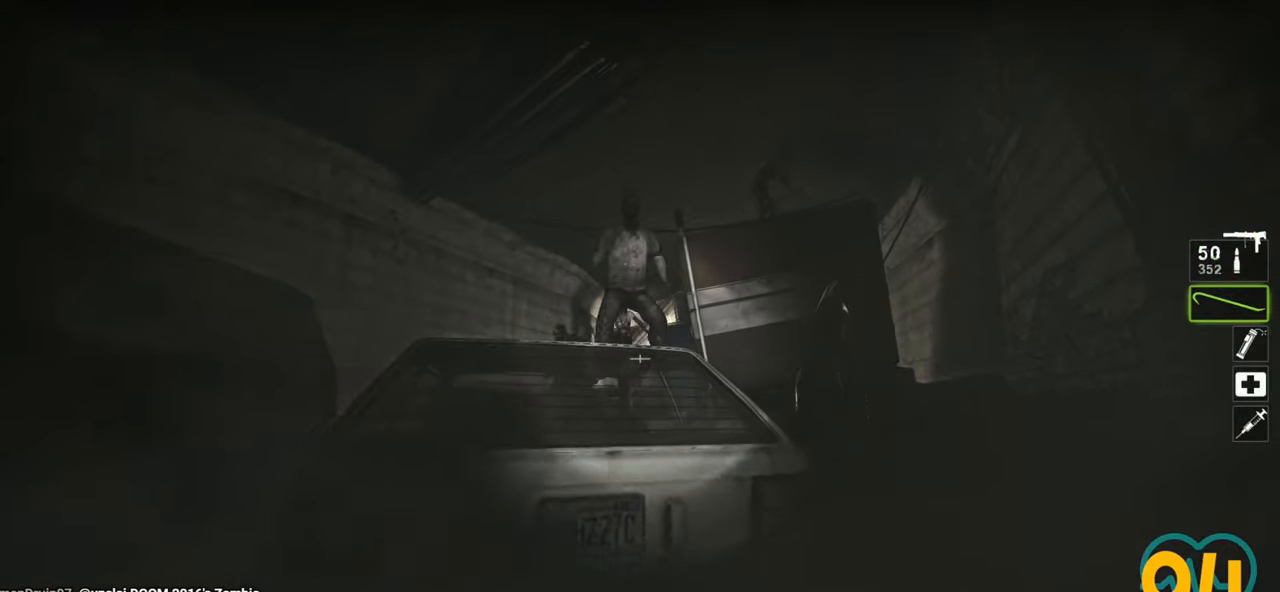
{"keys": ["ctrl", "s"], "mouse": [], "mouse_move": "left", "events": [[233, "d", "down"], [233, "w", "up"], [367, "s", "down"], [417, "d", "up"]]}
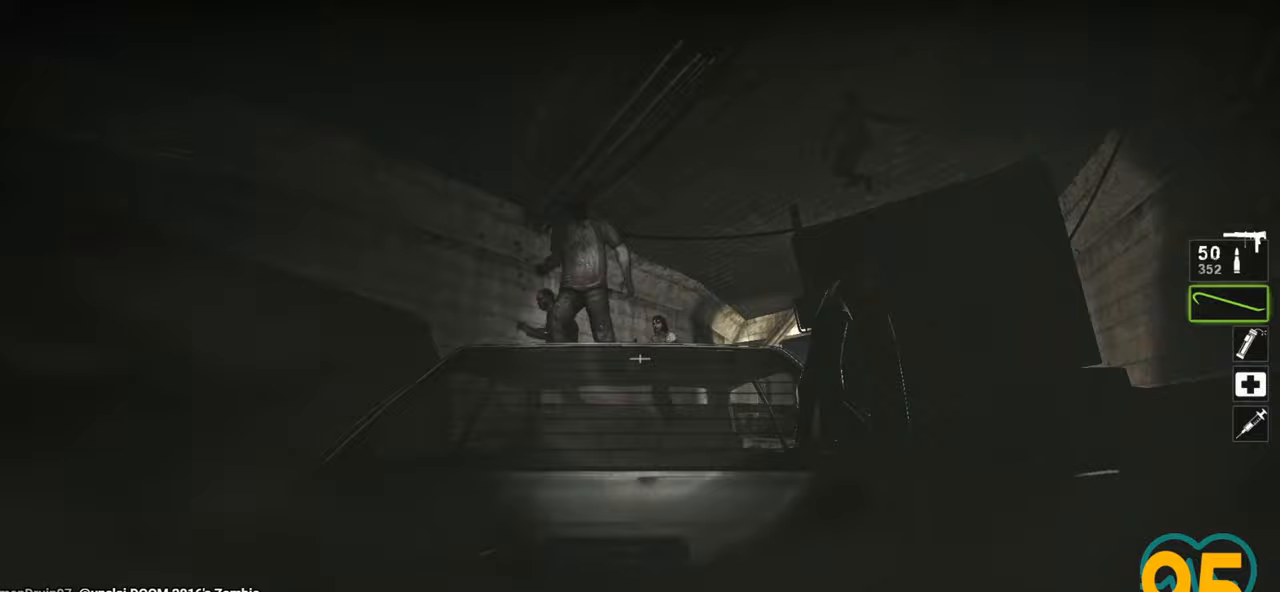
{"keys": ["ctrl", "s"], "mouse": [], "mouse_move": "left", "events": [[150, "mouse_wheel", "down"], [200, "mouse_wheel", "up"]]}
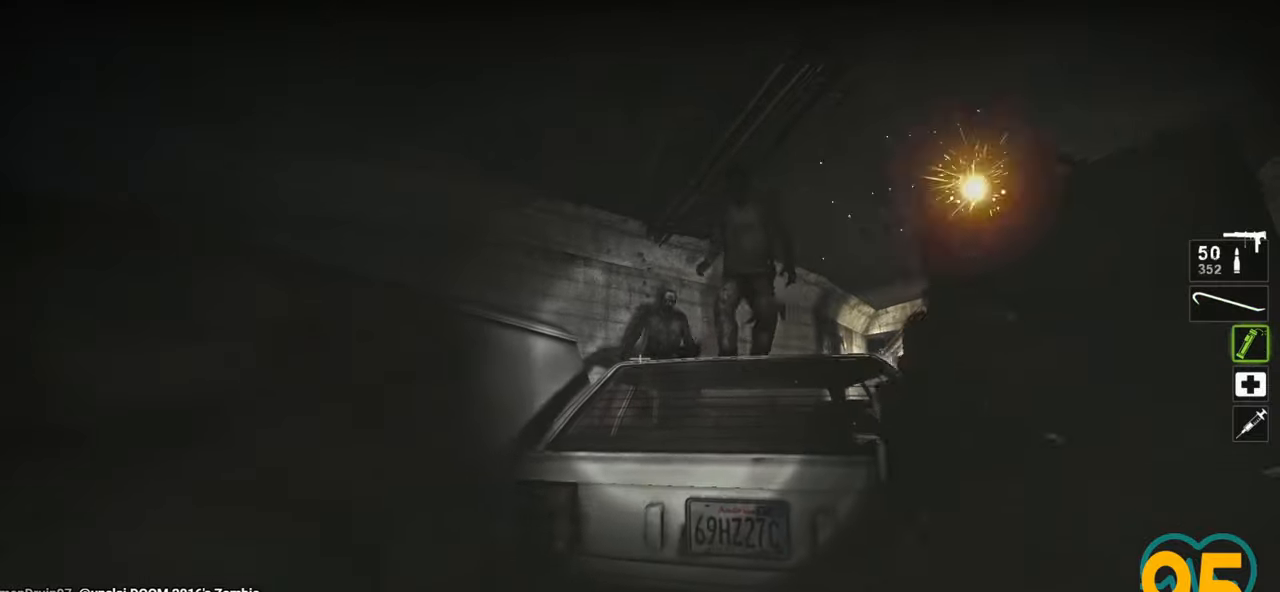
{"keys": ["ctrl", "s"], "mouse": ["left"], "mouse_move": "up-right", "events": [[117, "mouse_left", "down"], [200, "mouse_left", "up"], [300, "mouse_left", "down"], [350, "mouse_left", "up"], [433, "mouse_left", "down"]]}
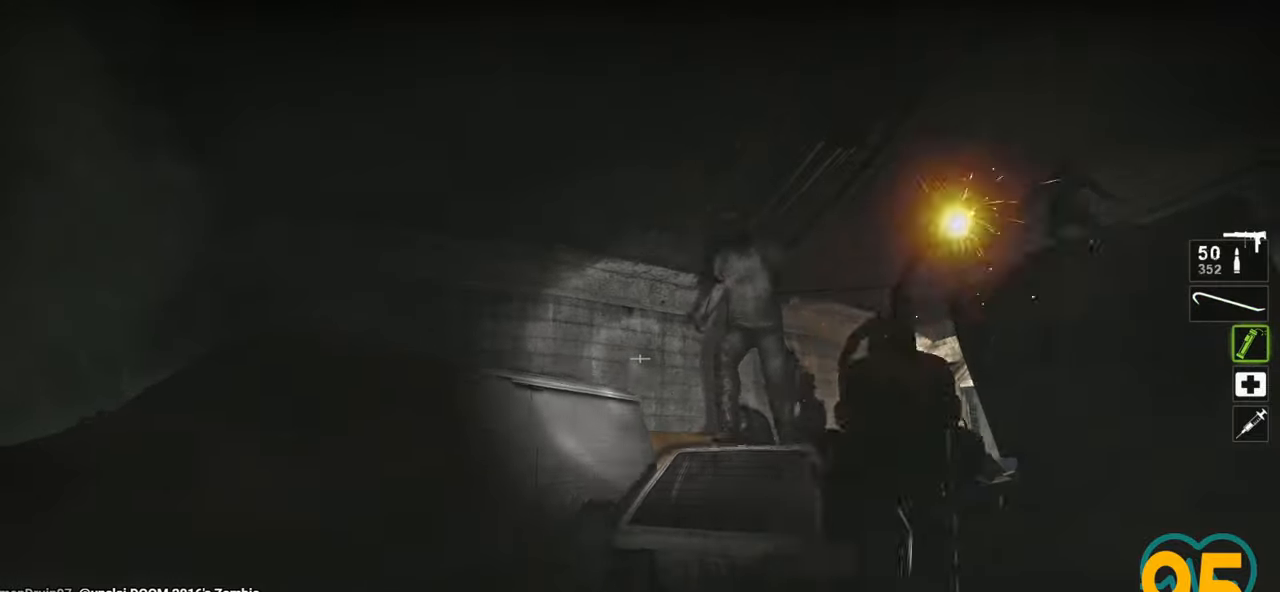
{"keys": ["a"], "mouse": [], "mouse_move": "right", "events": [[33, "mouse_left", "up"], [83, "mouse_left", "down"], [183, "ctrl", "up"], [183, "mouse_left", "up"], [317, "s", "up"], [400, "a", "down"]]}
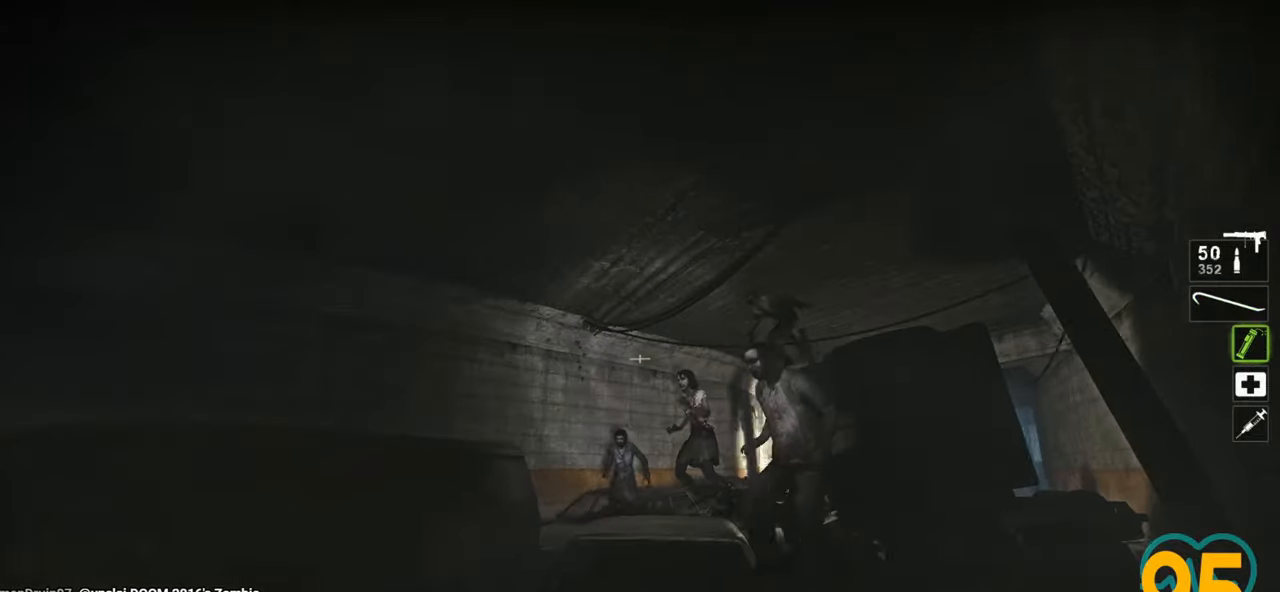
{"keys": [], "mouse": [], "mouse_move": "down-left", "events": [[100, "a", "up"], [200, "s", "down"], [283, "a", "down"], [333, "s", "up"], [383, "a", "up"]]}
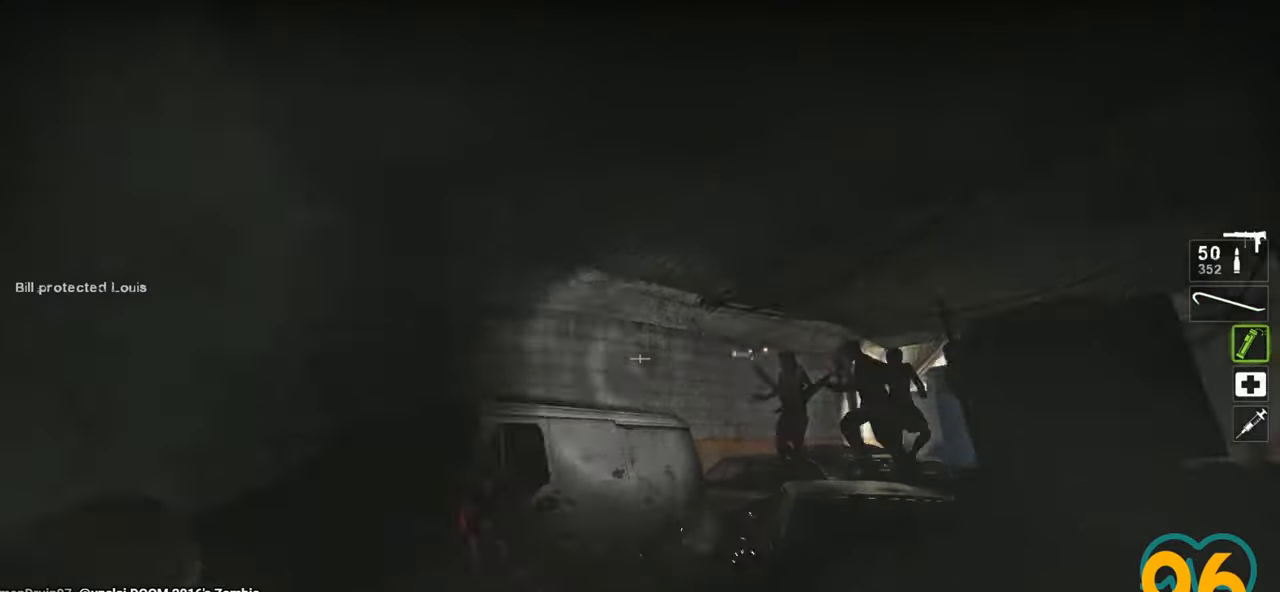
{"keys": ["a", "ctrl"], "mouse": ["right"], "mouse_move": "left", "events": [[17, "a", "down"], [167, "w", "down"], [200, "mouse_right", "down"], [250, "mouse_right", "up"], [300, "mouse_right", "down"], [400, "a", "up"], [400, "mouse_right", "up"], [450, "mouse_right", "down"], [450, "w", "up"], [483, "a", "down"], [483, "ctrl", "down"]]}
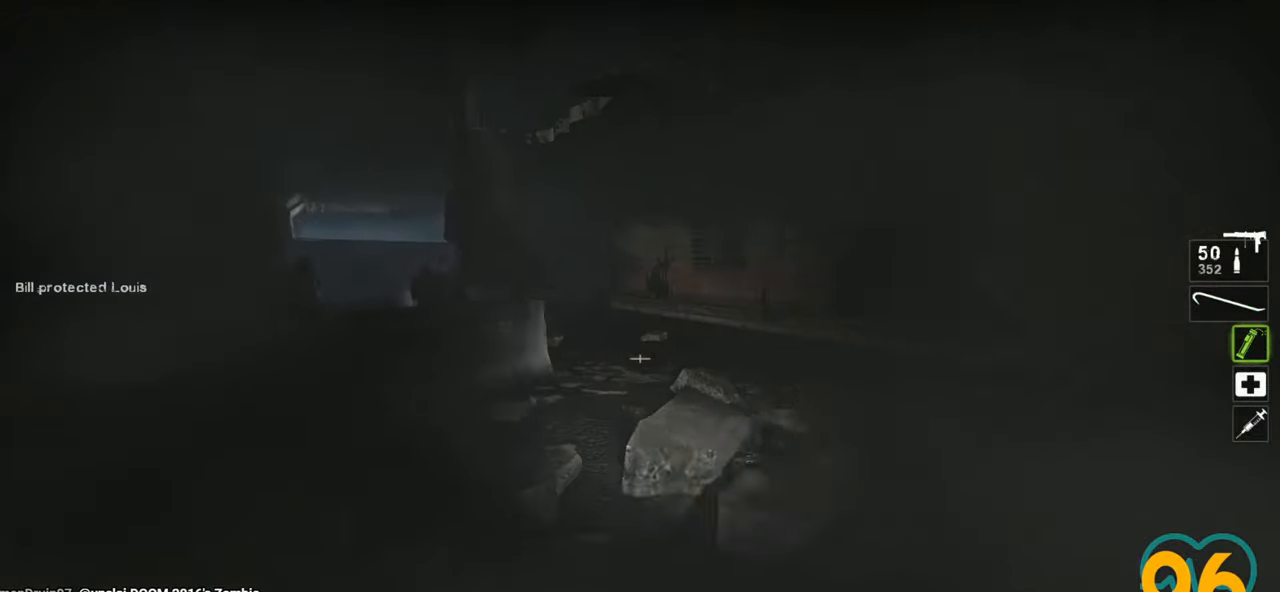
{"keys": ["a", "ctrl"], "mouse": [], "mouse_move": "up-right", "events": [[33, "mouse_right", "up"], [83, "a", "up"], [83, "mouse_right", "down"], [133, "a", "down"], [167, "mouse_right", "up"], [217, "mouse_right", "down"], [317, "mouse_right", "up"], [450, "mouse_right", "down"], [500, "mouse_right", "up"]]}
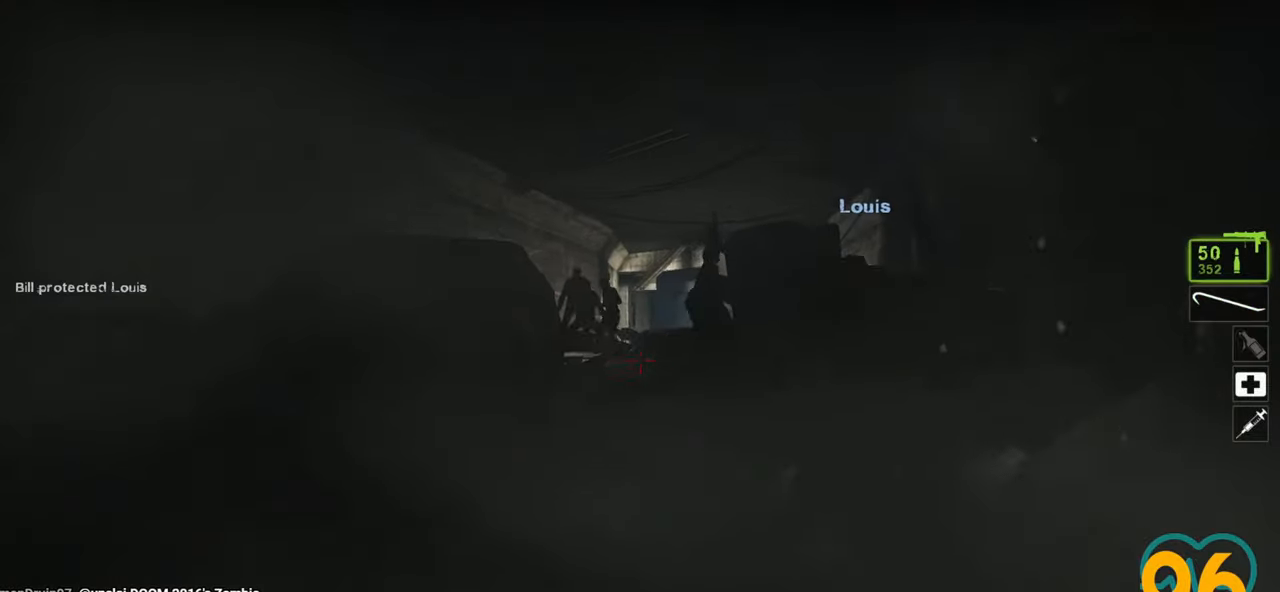
{"keys": ["a", "ctrl"], "mouse": [], "mouse_move": "left", "events": [[50, "d", "down"], [50, "s", "down"], [100, "a", "up"], [100, "mouse_right", "down"], [183, "d", "up"], [183, "mouse_right", "up"], [250, "a", "down"], [333, "s", "up"]]}
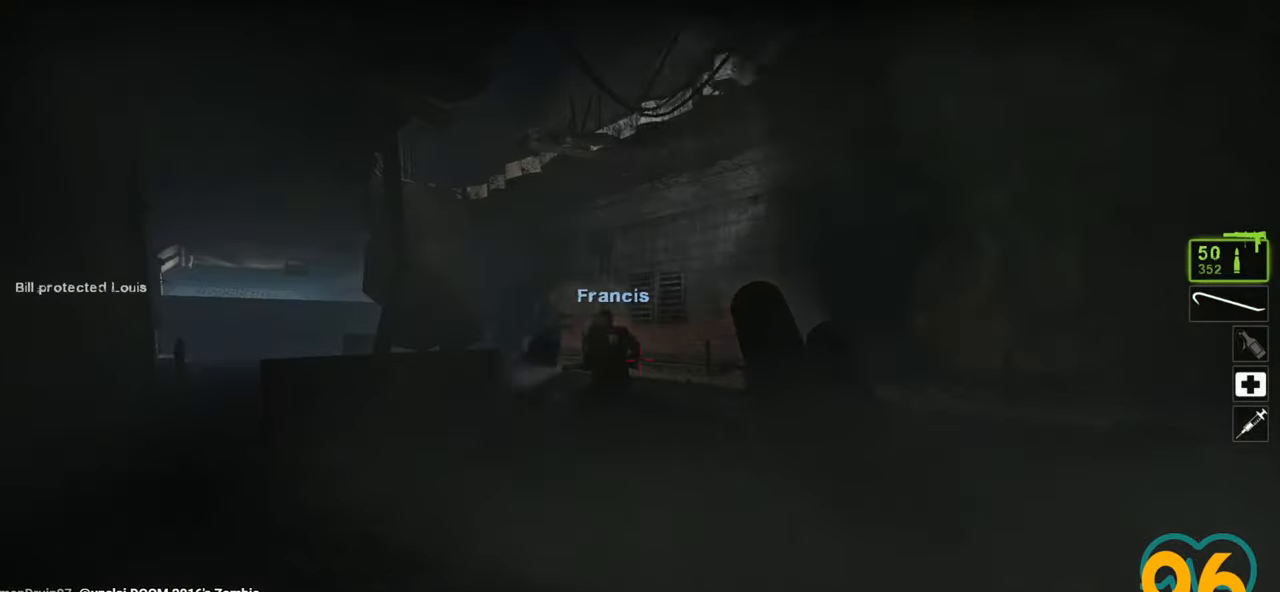
{"keys": ["ctrl", "w"], "mouse": [], "mouse_move": "right", "events": [[67, "w", "down"], [117, "a", "up"], [250, "d", "down"], [350, "d", "up"]]}
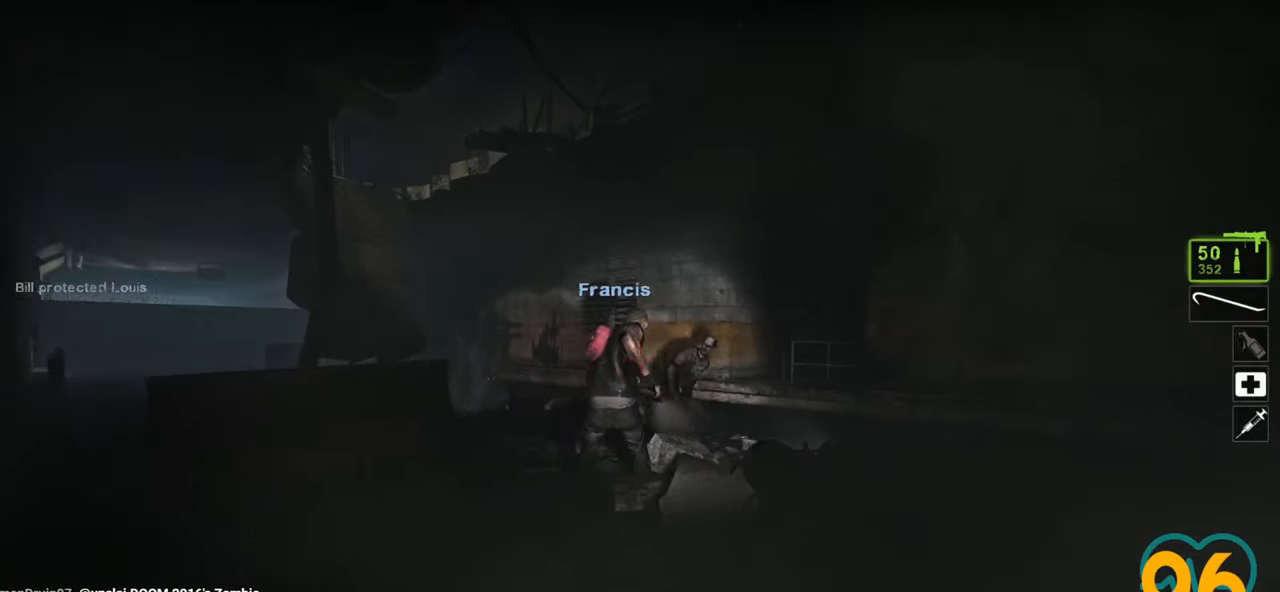
{"keys": ["a", "ctrl"], "mouse": [], "mouse_move": "down-right", "events": [[67, "d", "down"], [183, "mouse_right", "down"], [217, "d", "up"], [267, "a", "down"], [267, "mouse_right", "up"], [317, "mouse_right", "down"], [367, "w", "up"], [417, "mouse_right", "up"]]}
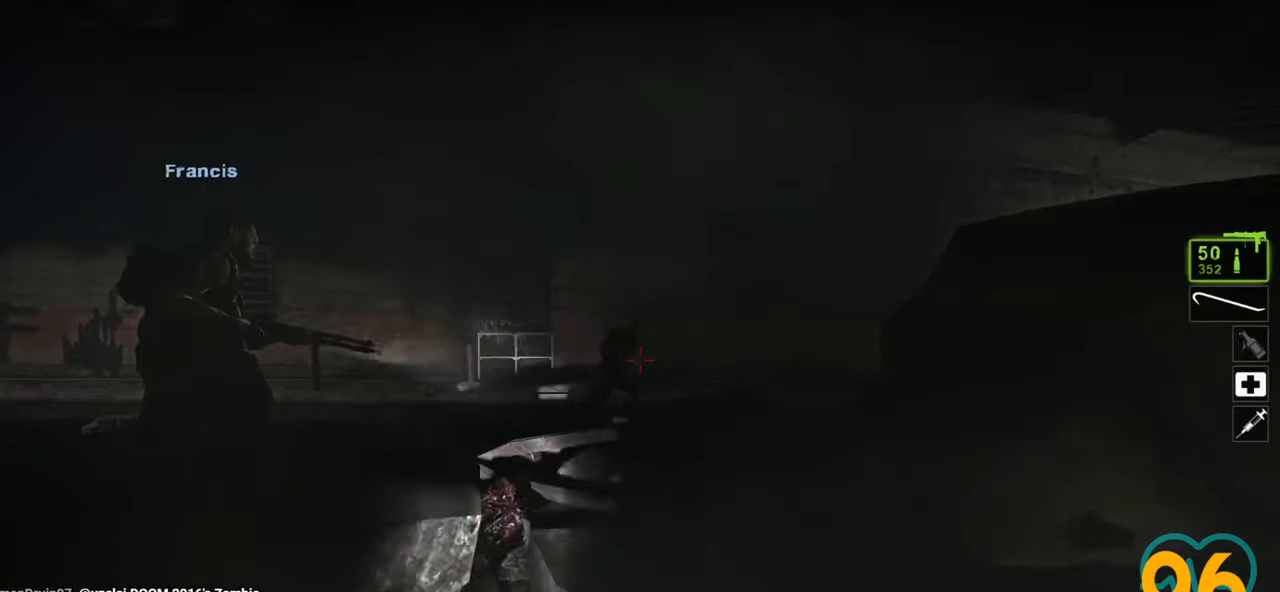
{"keys": ["a", "w"], "mouse": [], "mouse_move": "right", "events": [[283, "w", "down"], [333, "ctrl", "up"], [383, "a", "up"], [483, "a", "down"]]}
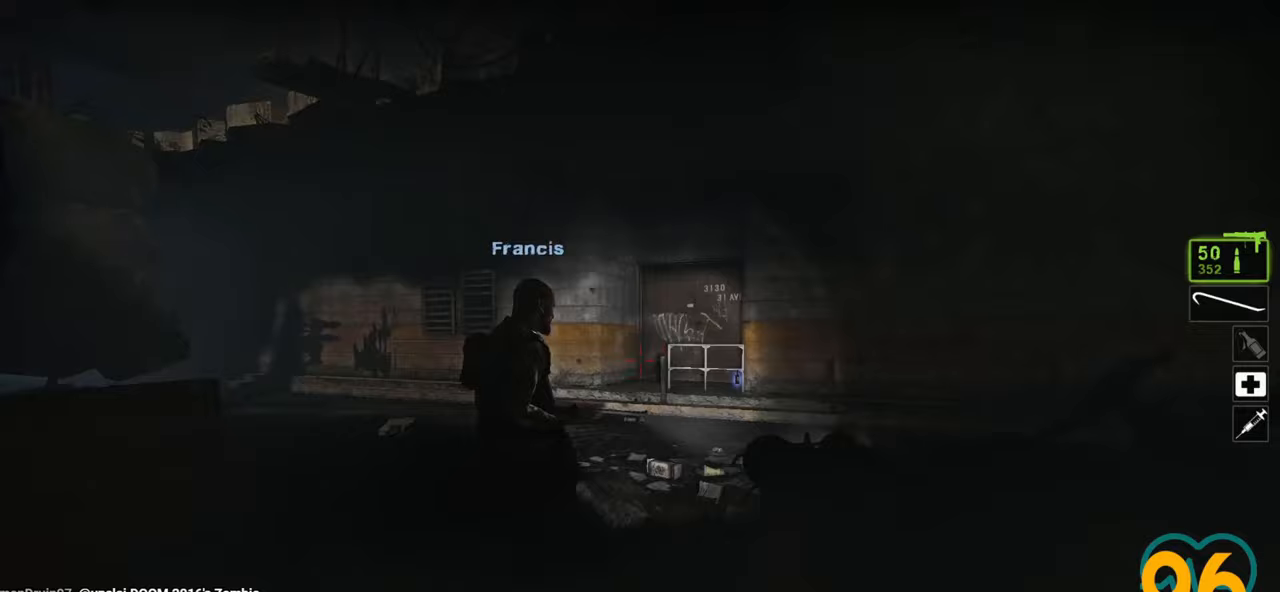
{"keys": ["a", "w"], "mouse": [], "mouse_move": "right", "events": [[267, "a", "up"], [433, "a", "down"]]}
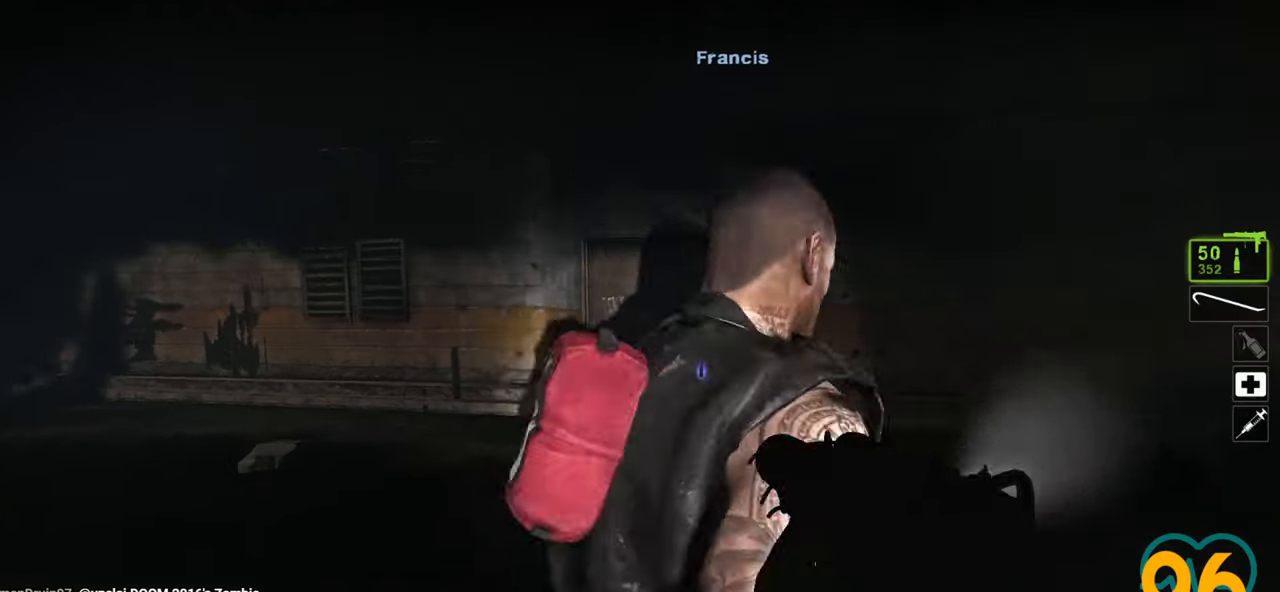
{"keys": ["w"], "mouse": [], "mouse_move": "left", "events": [[83, "a", "up"], [183, "a", "down"], [267, "a", "up"], [400, "a", "down"], [467, "a", "up"]]}
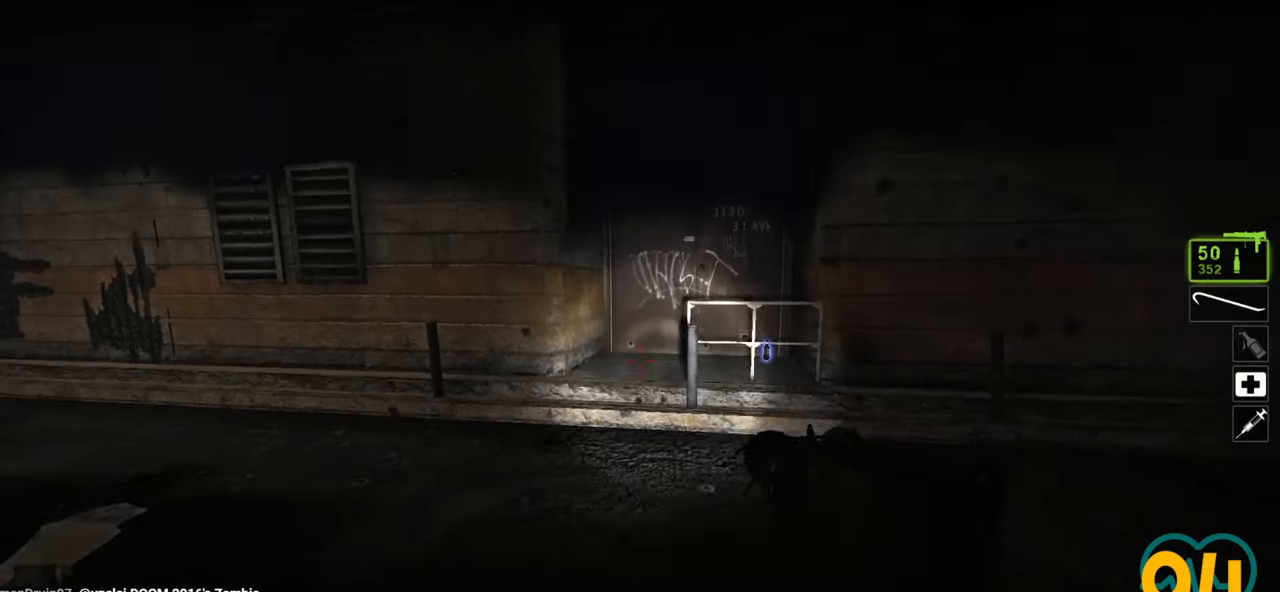
{"keys": ["w"], "mouse": [], "mouse_move": "down-right", "events": [[183, "a", "down"], [283, "a", "up"], [283, "mouse_wheel", "down"], [383, "a", "down"], [433, "mouse_wheel", "up"], [483, "a", "up"]]}
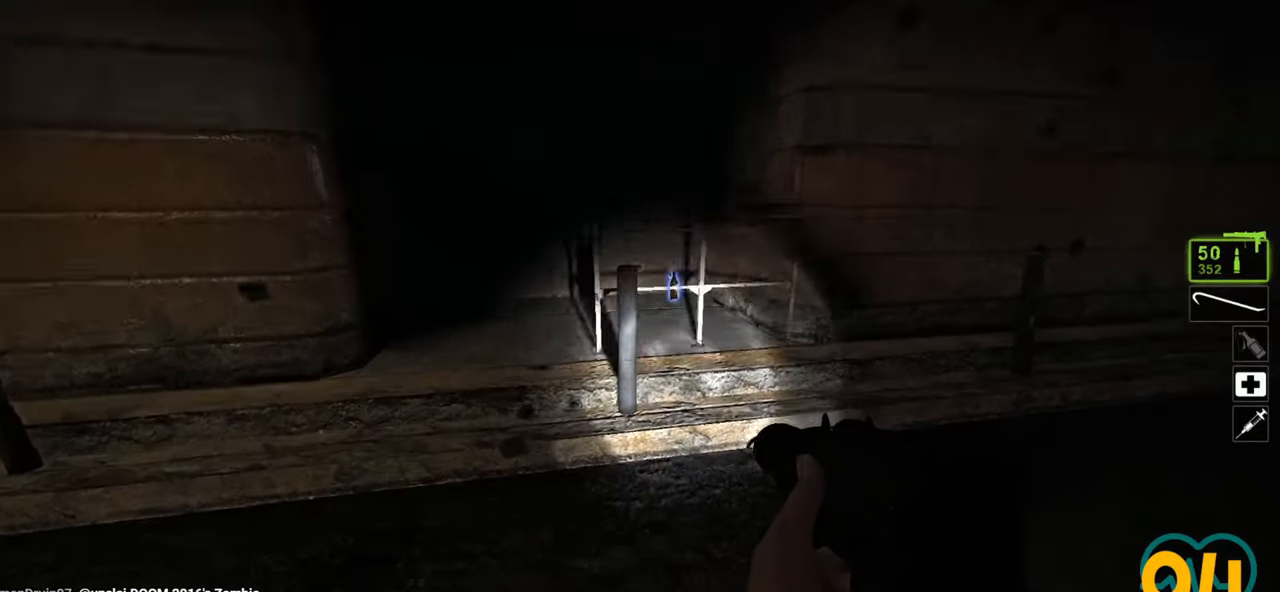
{"keys": ["w"], "mouse": [], "mouse_move": "right", "events": [[67, "a", "down"], [167, "a", "up"], [250, "a", "down"], [350, "a", "up"]]}
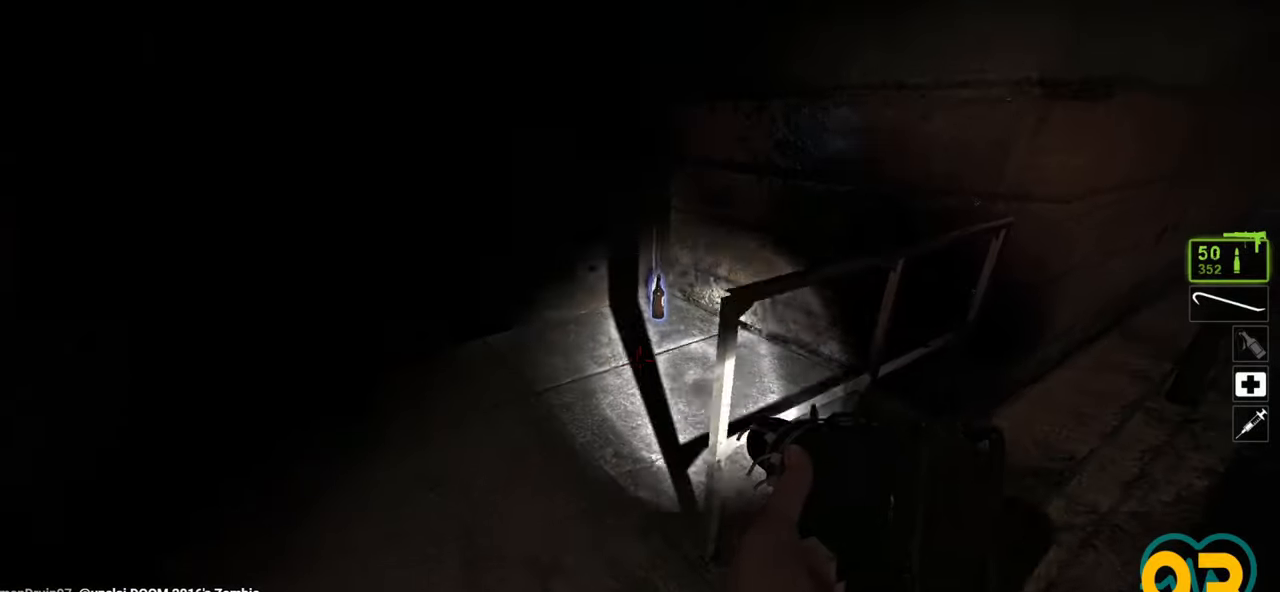
{"keys": ["e"], "mouse": [], "mouse_move": "down-right", "events": [[400, "w", "up"], [450, "e", "down"]]}
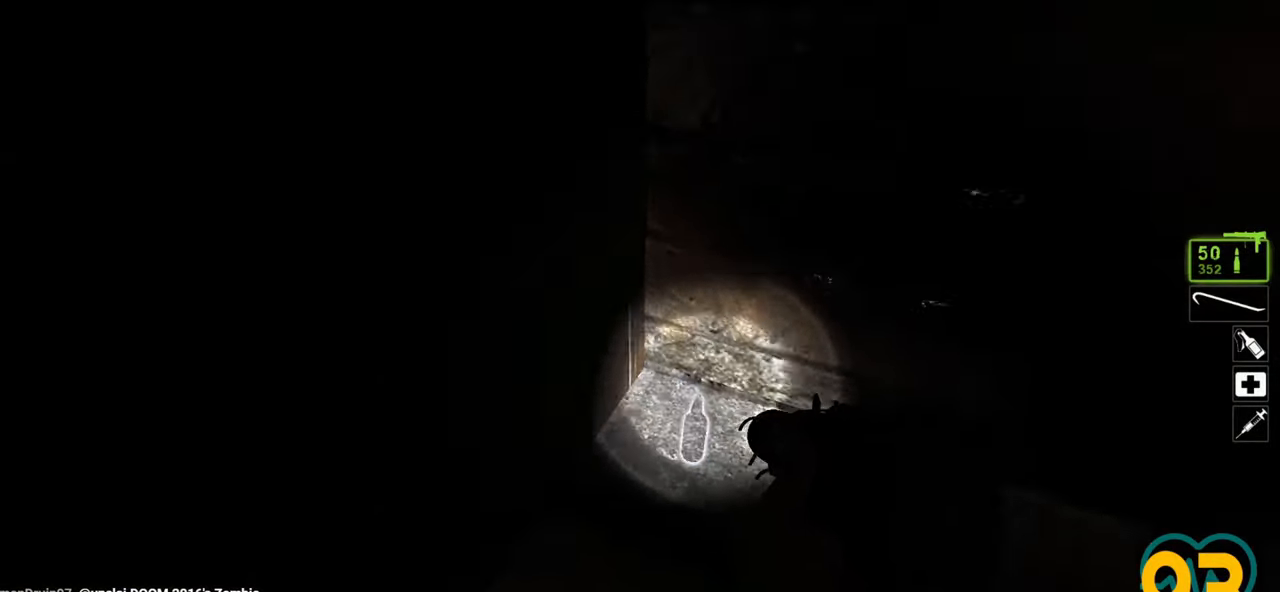
{"keys": ["d", "w"], "mouse": [], "mouse_move": "still", "events": [[50, "e", "up"], [150, "d", "down"], [233, "w", "down"]]}
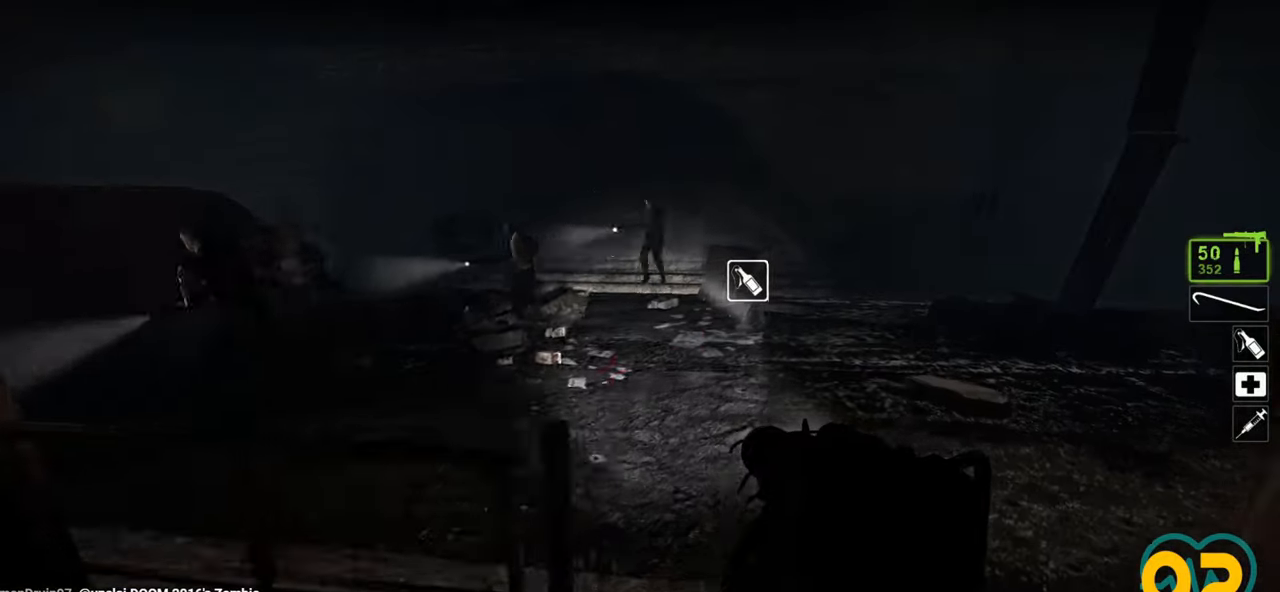
{"keys": ["a", "w"], "mouse": [], "mouse_move": "left", "events": [[117, "d", "up"], [250, "a", "down"]]}
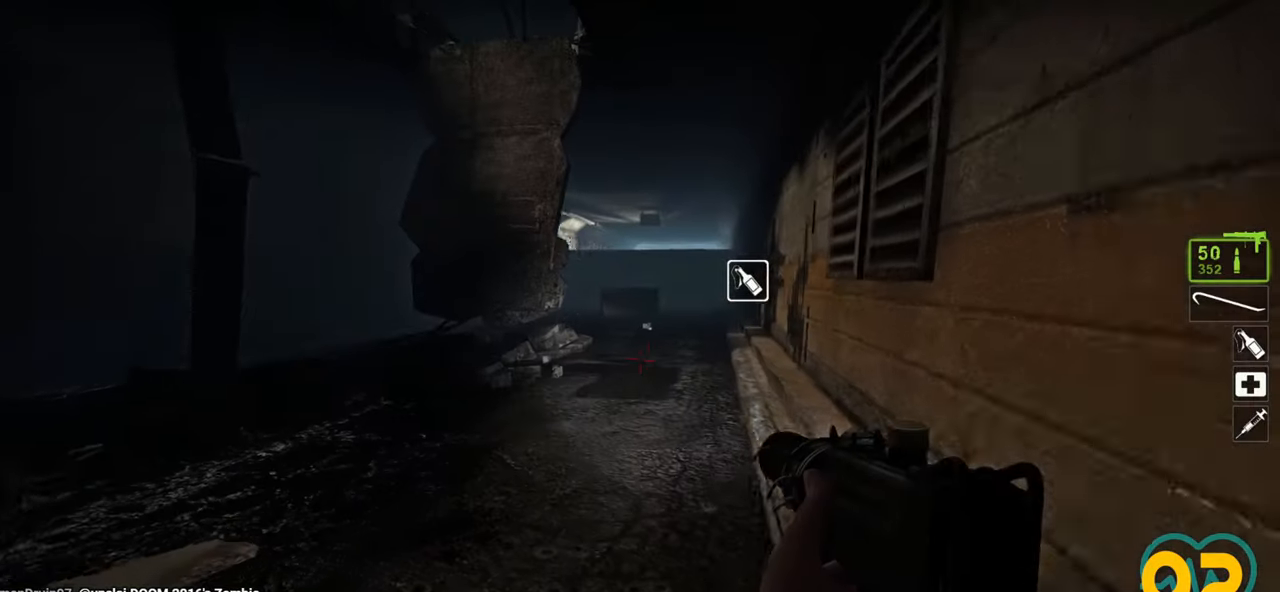
{"keys": ["d", "w"], "mouse": [], "mouse_move": "down-left", "events": [[217, "a", "up"], [367, "d", "down"]]}
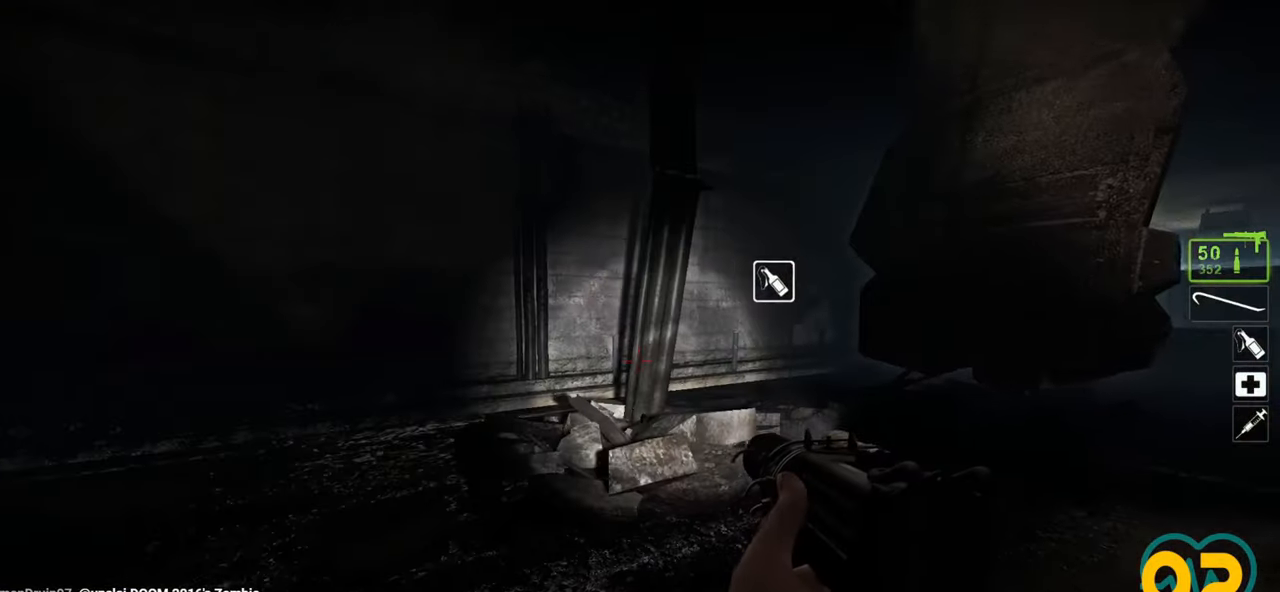
{"keys": ["a", "w"], "mouse": [], "mouse_move": "right", "events": [[150, "d", "up"], [200, "a", "down"]]}
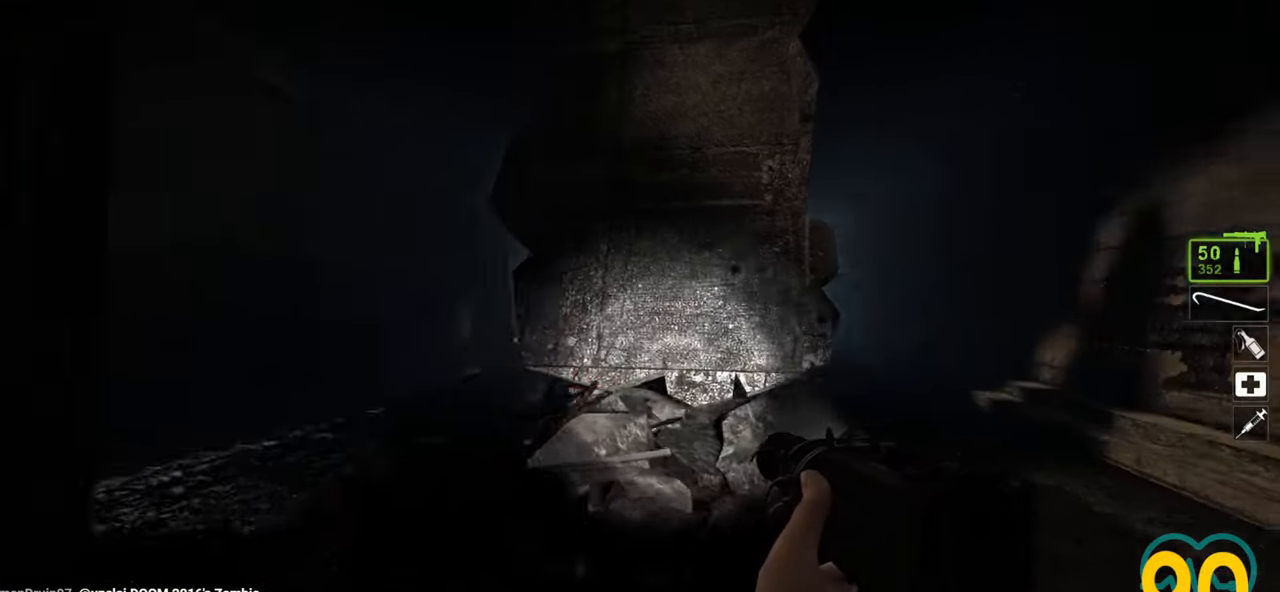
{"keys": ["a", "w"], "mouse": [], "mouse_move": "right", "events": []}
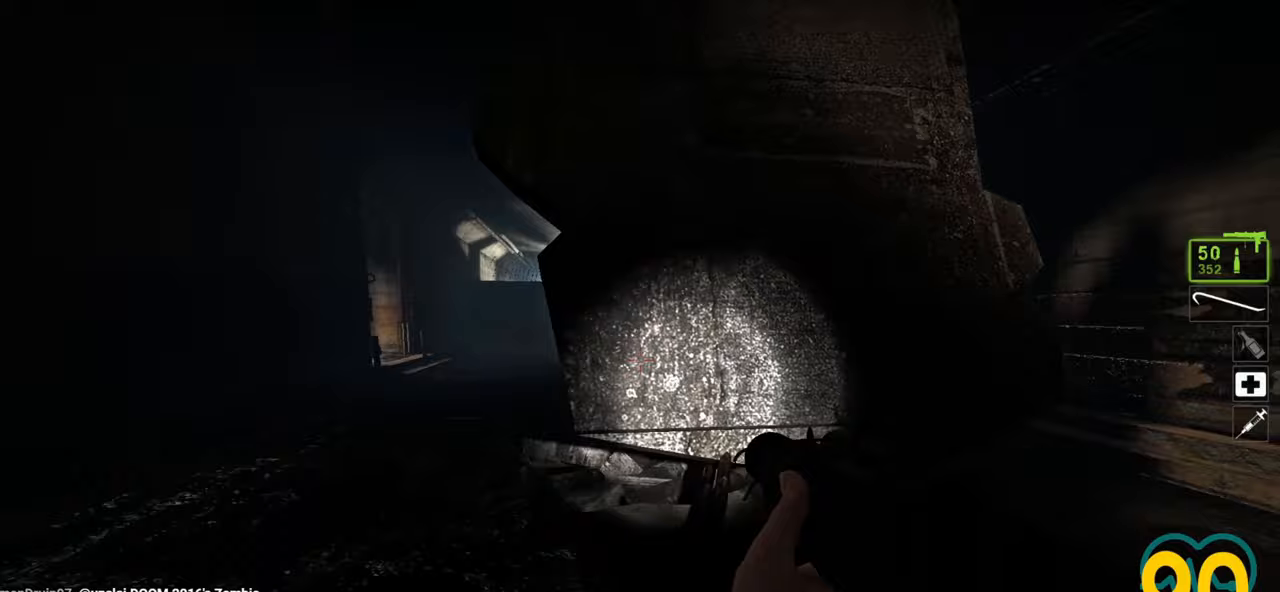
{"keys": ["a", "w"], "mouse": [], "mouse_move": "down-left", "events": []}
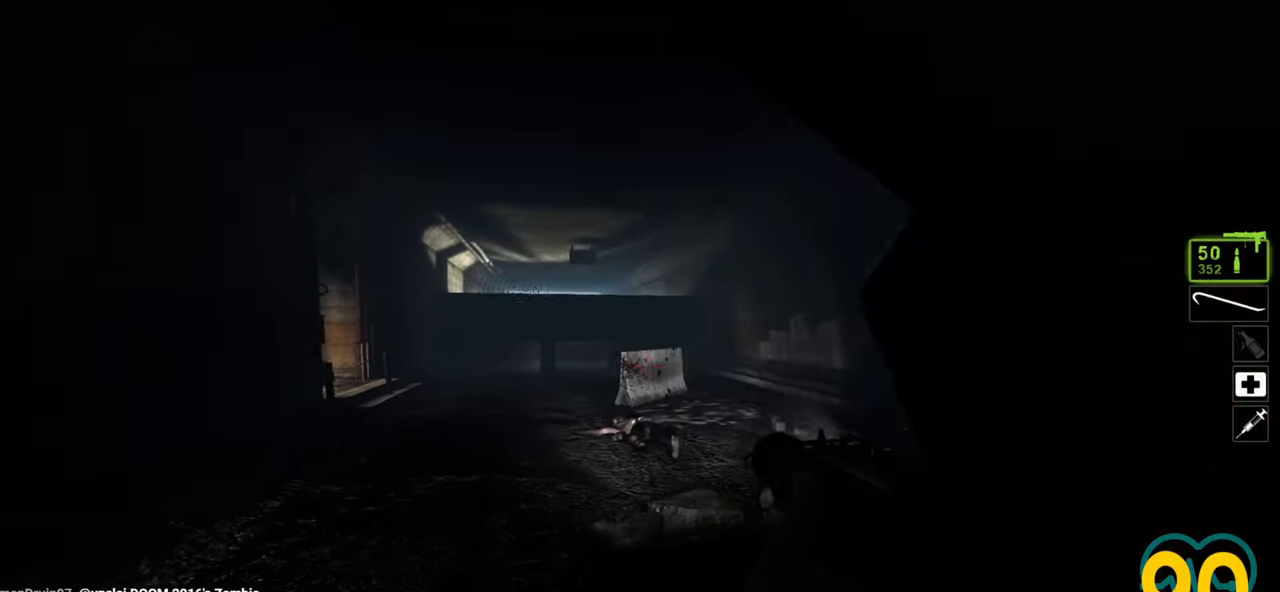
{"keys": ["a", "w"], "mouse": [], "mouse_move": "left", "events": []}
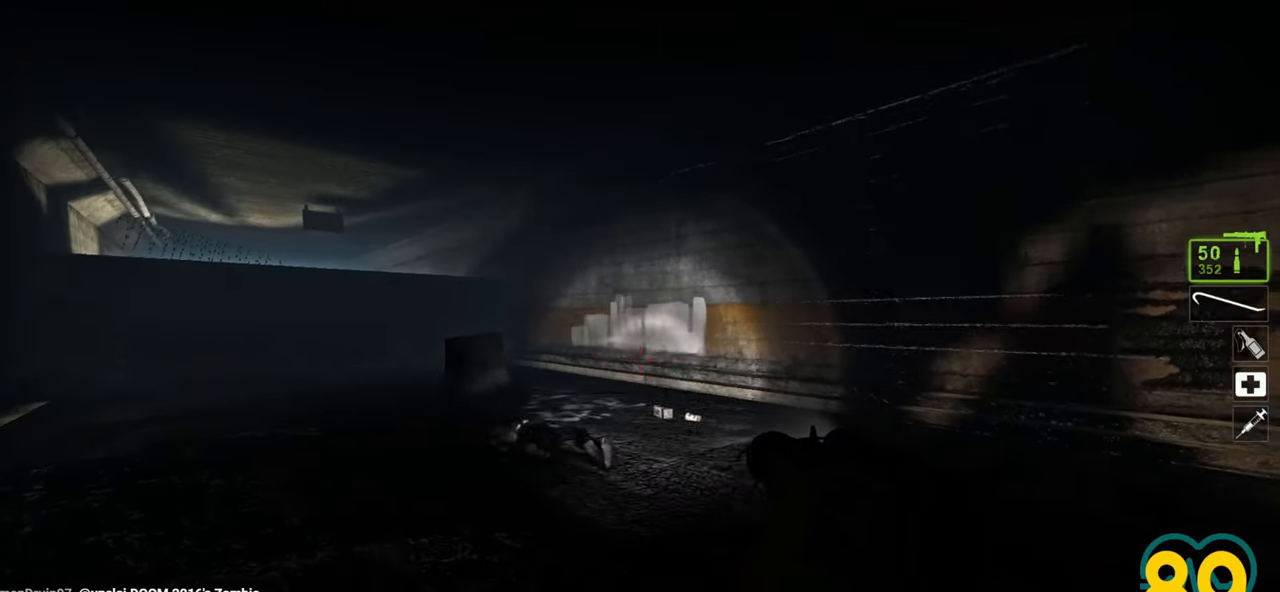
{"keys": ["w"], "mouse": [], "mouse_move": "still", "events": [[383, "a", "up"]]}
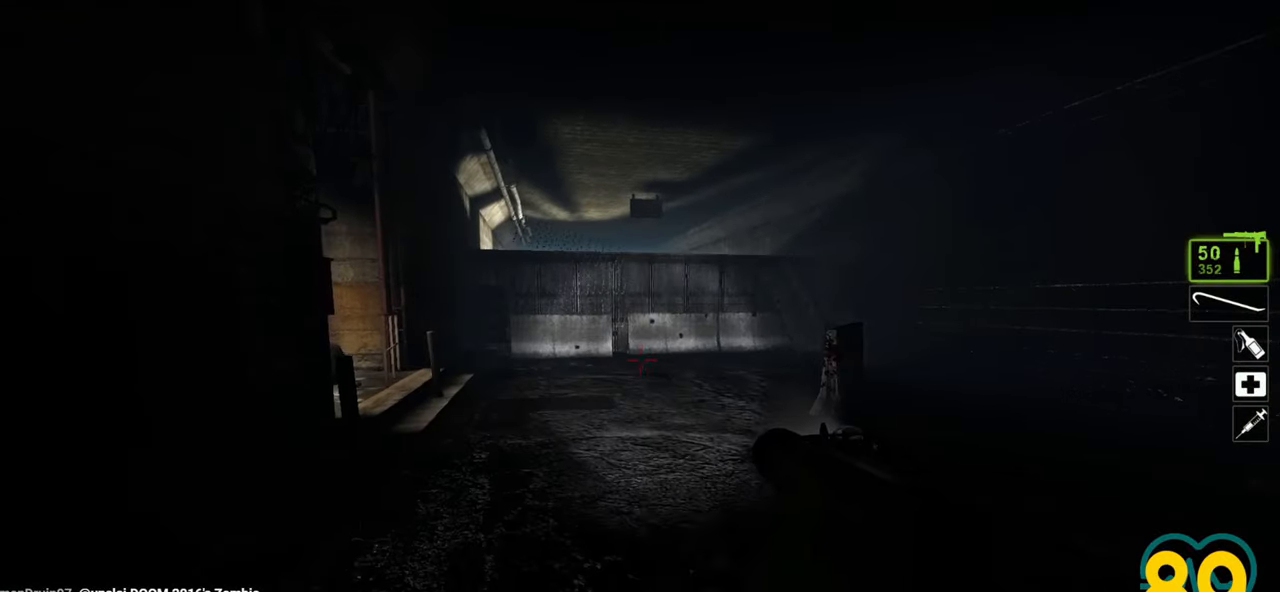
{"keys": ["w"], "mouse": [], "mouse_move": "up-left", "events": []}
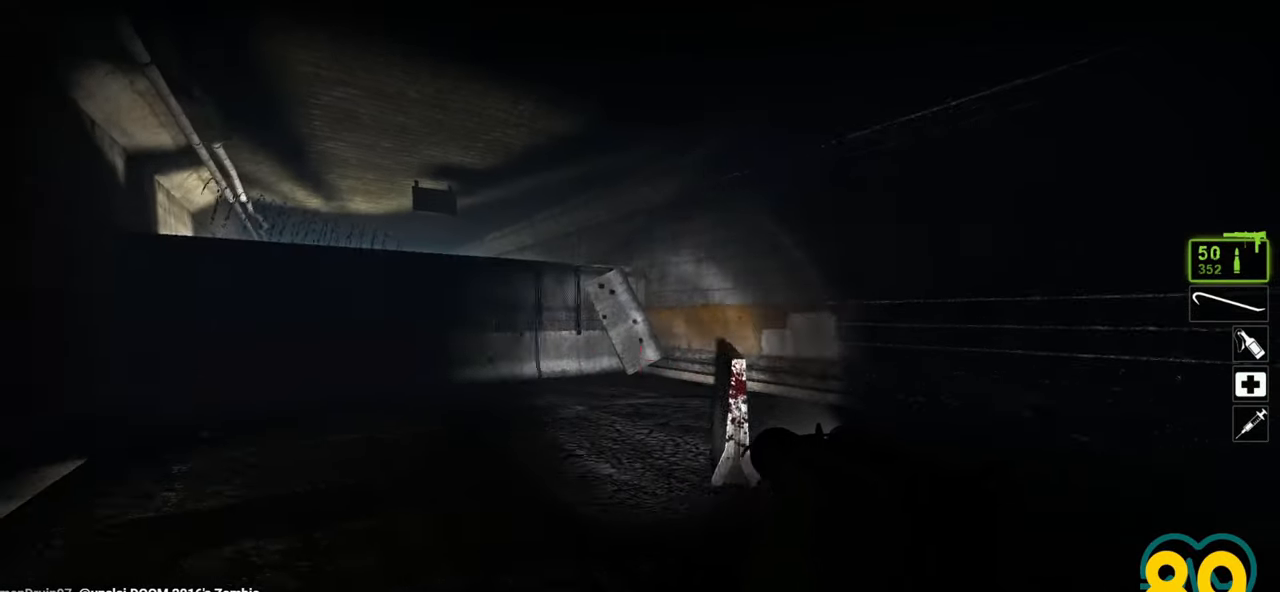
{"keys": ["d", "w"], "mouse": [], "mouse_move": "left", "events": [[183, "d", "down"]]}